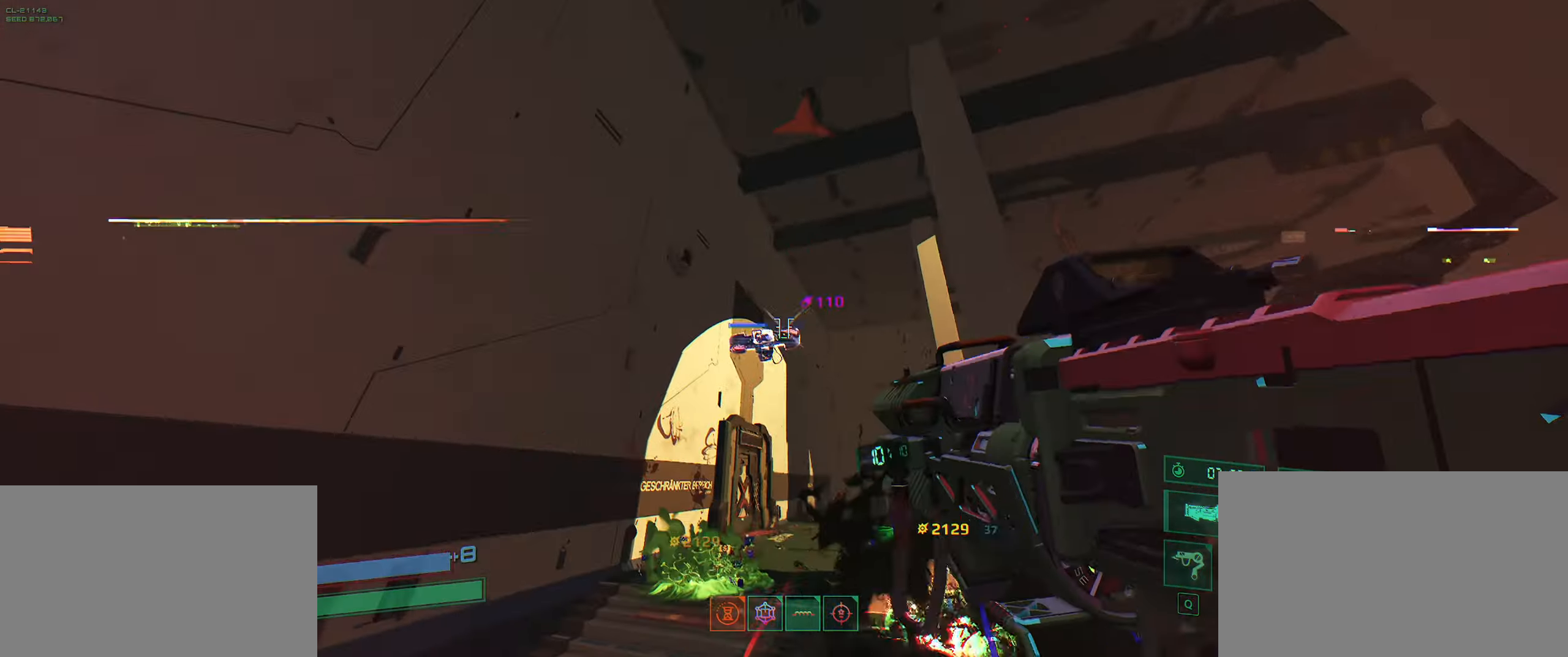
Gameplay with keyboard; each line is a JSON object with the keys held at the frame after it. "events" lists presses ("down") and releases ("up") of "2", "3", "4", "5", "6", "7", "8", "a", "b", "c", "ctrl", "d", "e", "f", "g", "q", "r", "s", "shift", "space", "t", "v", "w", "x" and "z" between this image and that frame as [ms after this image, input, new state], when the widget could be followed in between. No other keys are recorded. Mouse input is not recorded.
{"keys": ["w"], "events": [[50, "q", "up"], [267, "a", "down"], [300, "w", "up"], [433, "w", "down"], [467, "a", "up"]]}
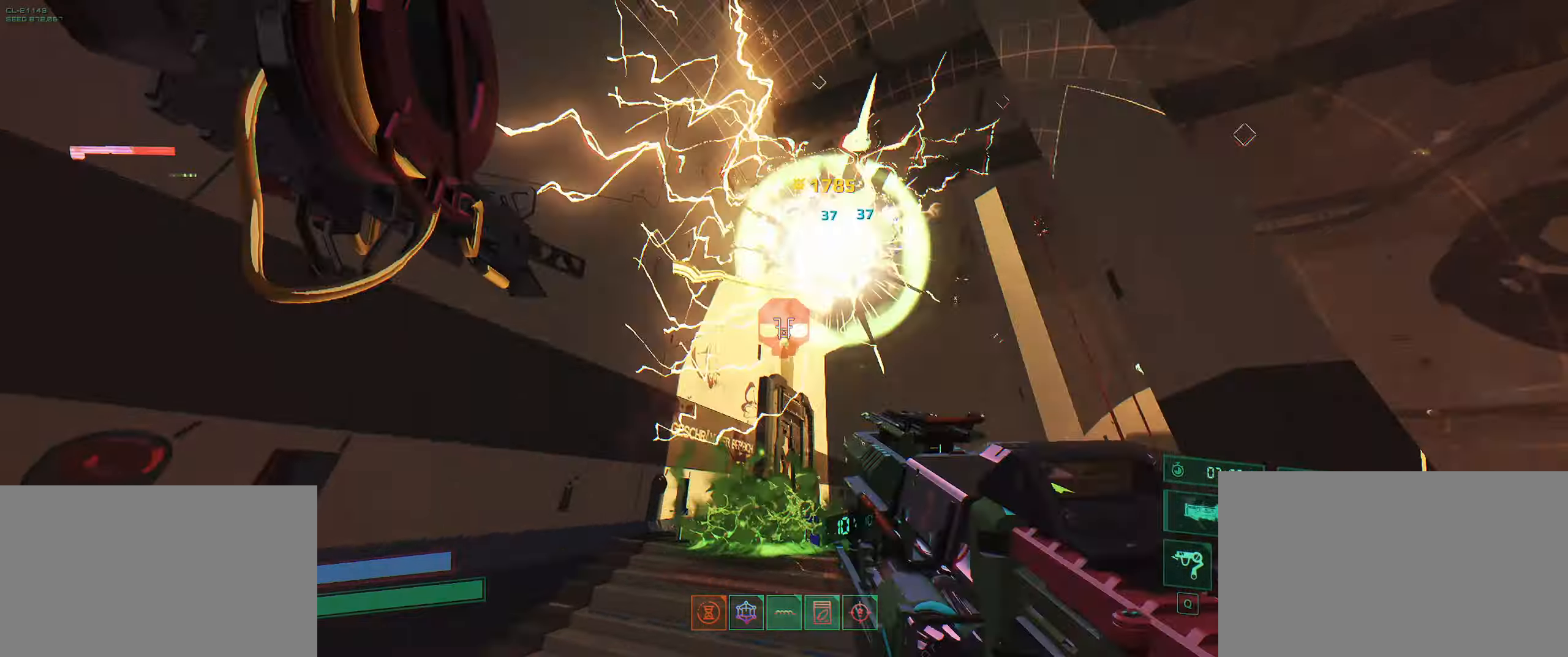
{"keys": ["a", "w"], "events": [[117, "space", "down"], [217, "space", "up"], [283, "shift", "down"], [417, "shift", "up"], [483, "a", "down"]]}
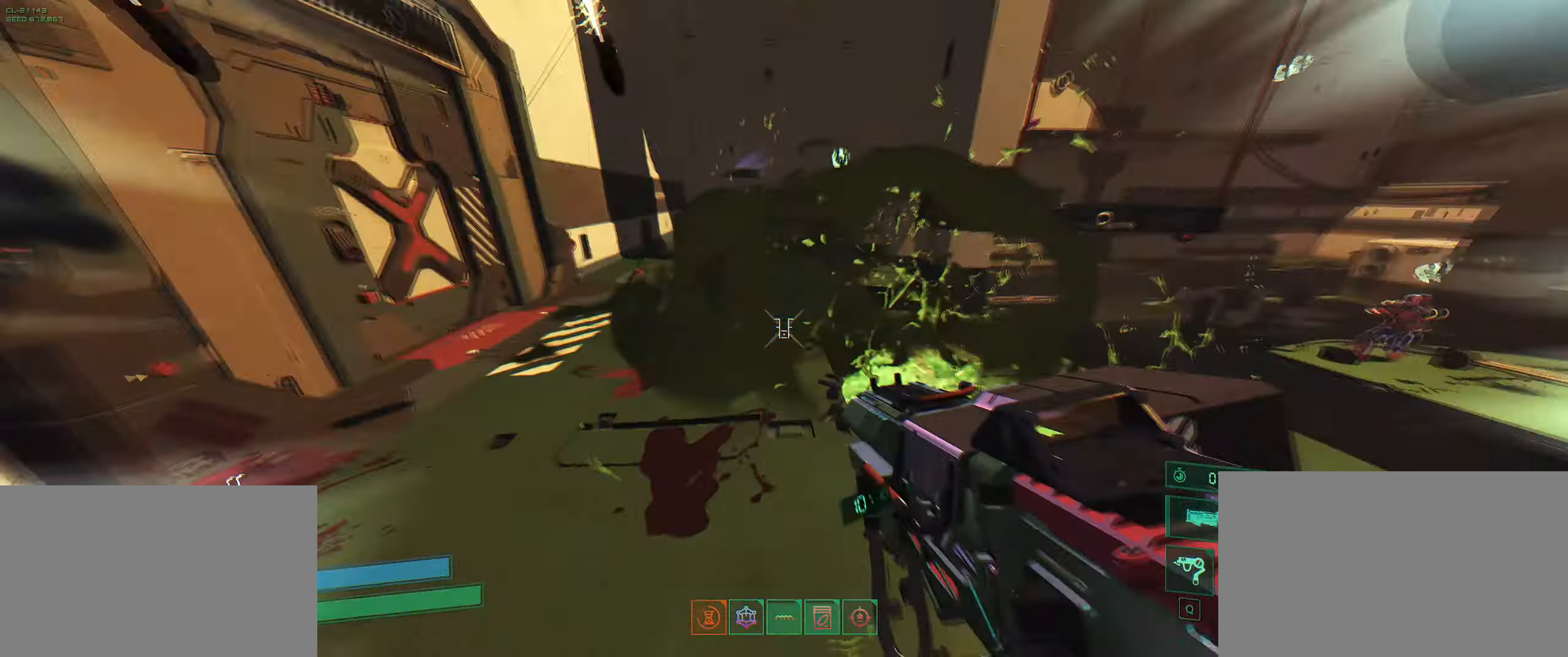
{"keys": ["w"], "events": [[267, "space", "down"], [383, "space", "up"], [483, "a", "up"]]}
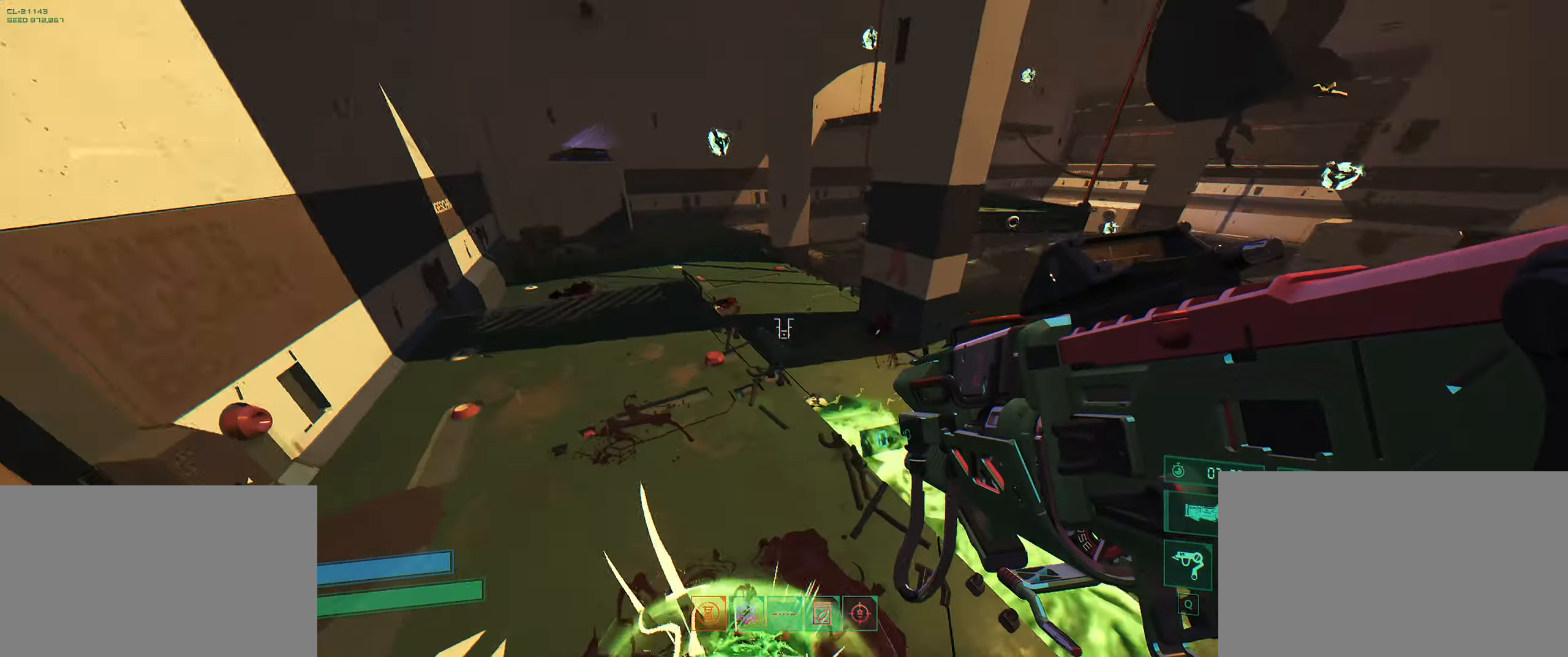
{"keys": ["w"], "events": [[267, "shift", "down"], [467, "shift", "up"]]}
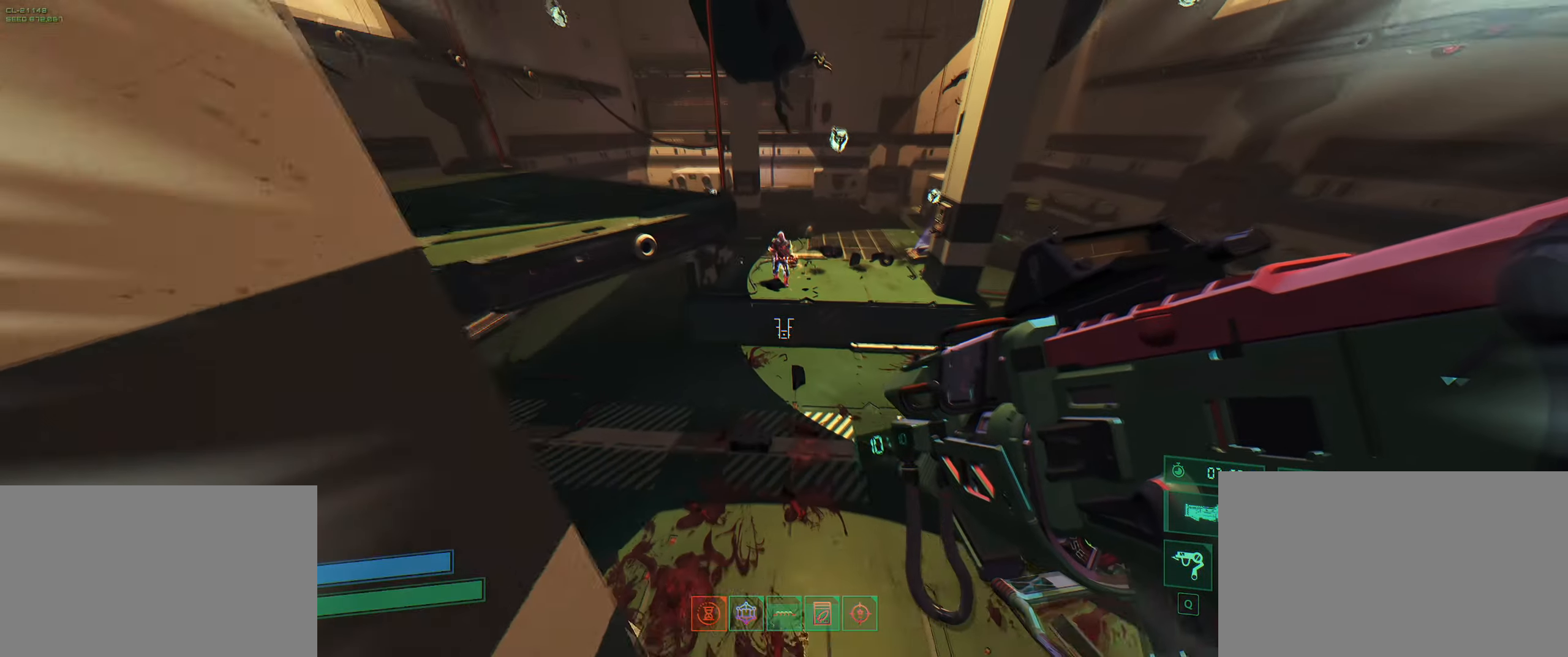
{"keys": ["d"], "events": [[83, "shift", "down"], [217, "f", "down"], [267, "shift", "up"], [300, "f", "up"], [450, "d", "down"], [500, "w", "up"]]}
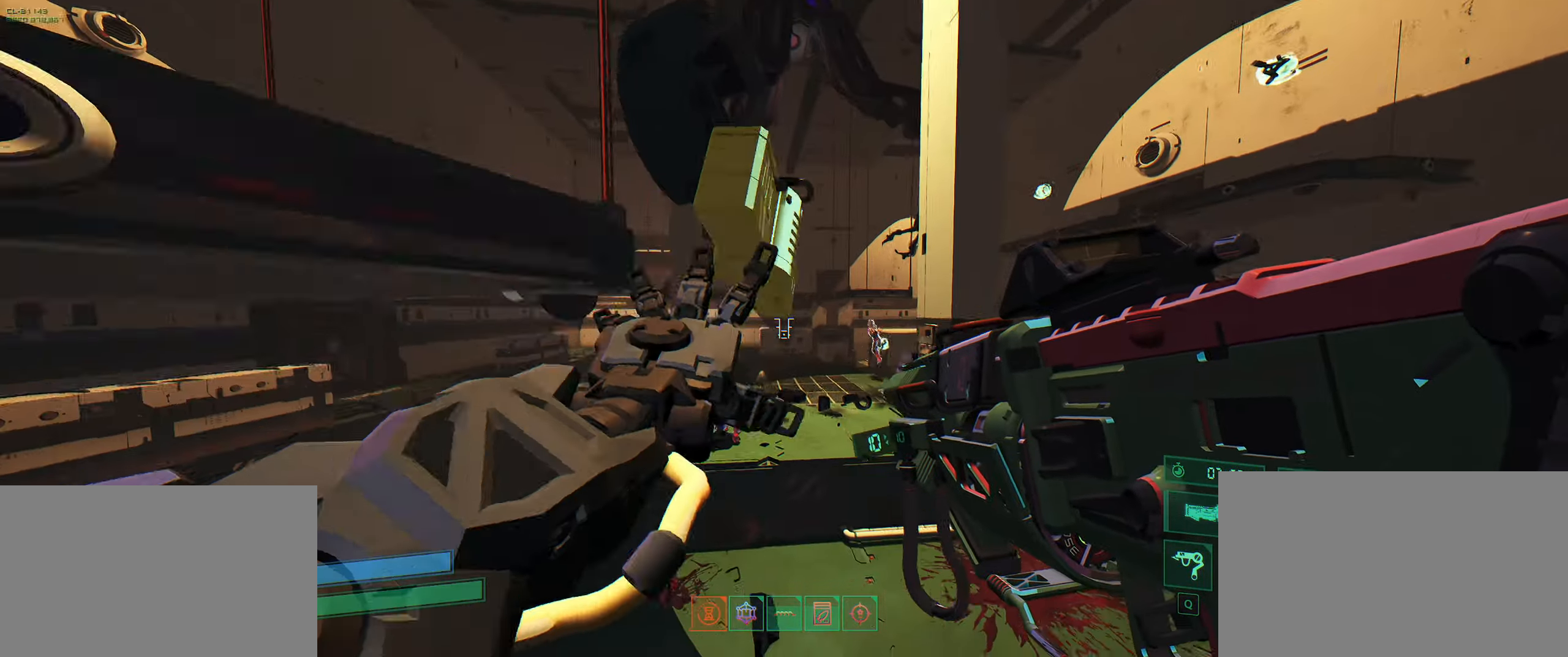
{"keys": ["w"], "events": [[283, "d", "up"], [317, "w", "down"], [367, "space", "down"], [483, "space", "up"]]}
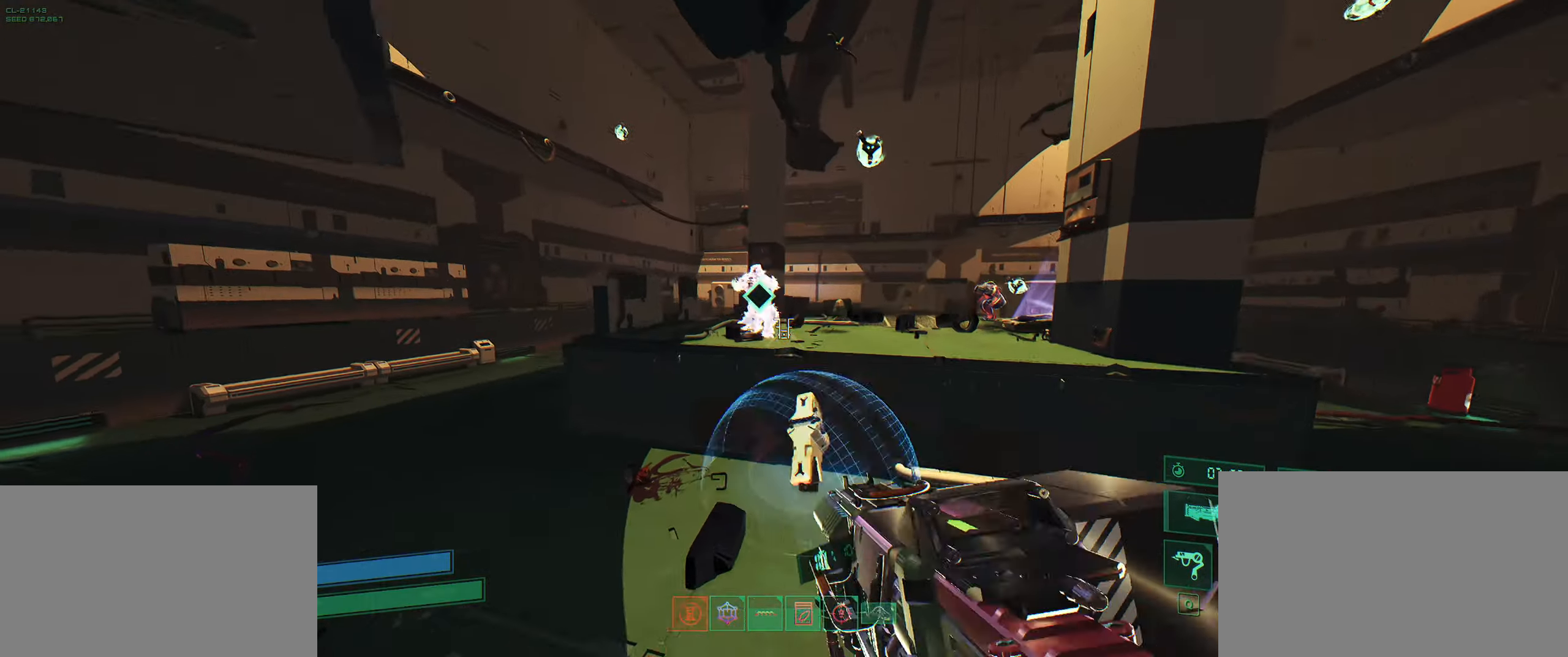
{"keys": ["d"], "events": [[17, "q", "down"], [83, "w", "up"], [117, "q", "up"], [183, "s", "down"], [417, "d", "down"], [433, "s", "up"]]}
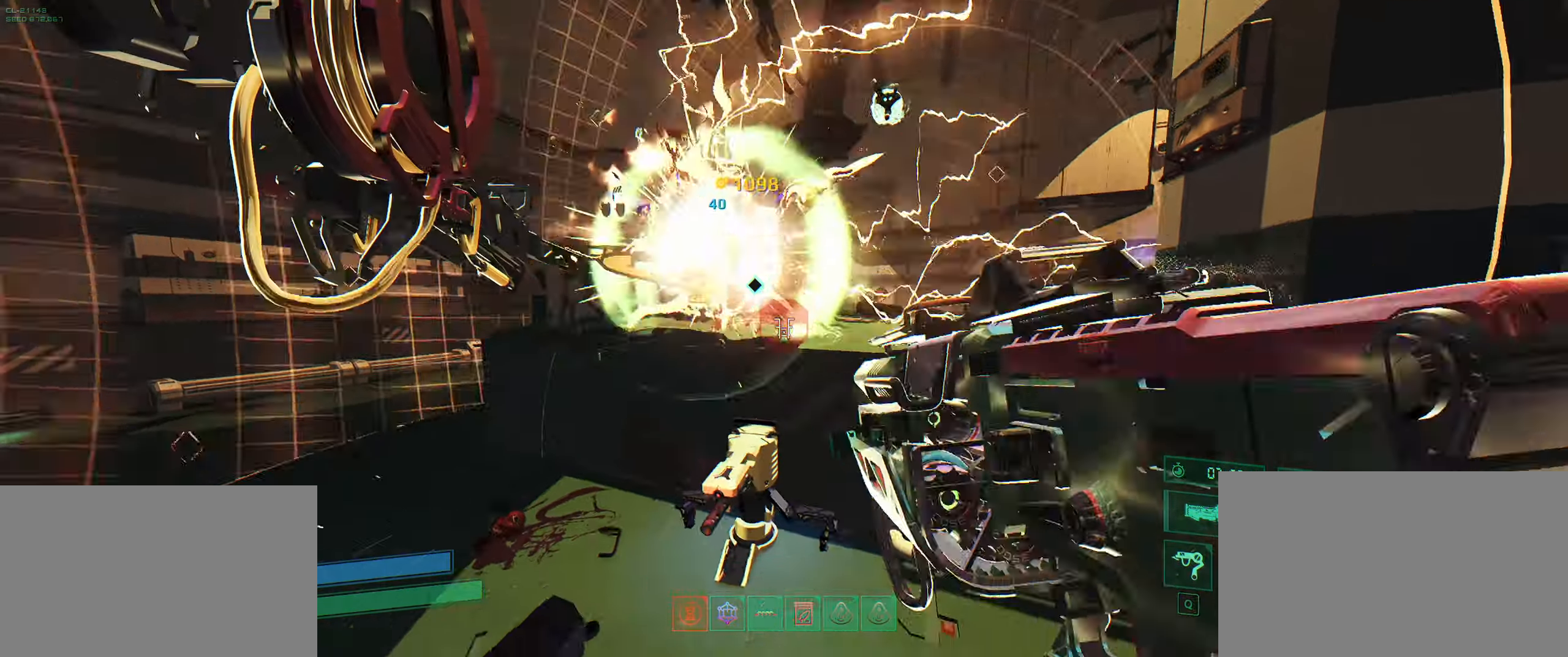
{"keys": ["space", "w"], "events": [[67, "w", "down"], [83, "d", "up"], [133, "a", "down"], [167, "space", "down"], [267, "a", "up"], [267, "space", "up"], [367, "space", "down"]]}
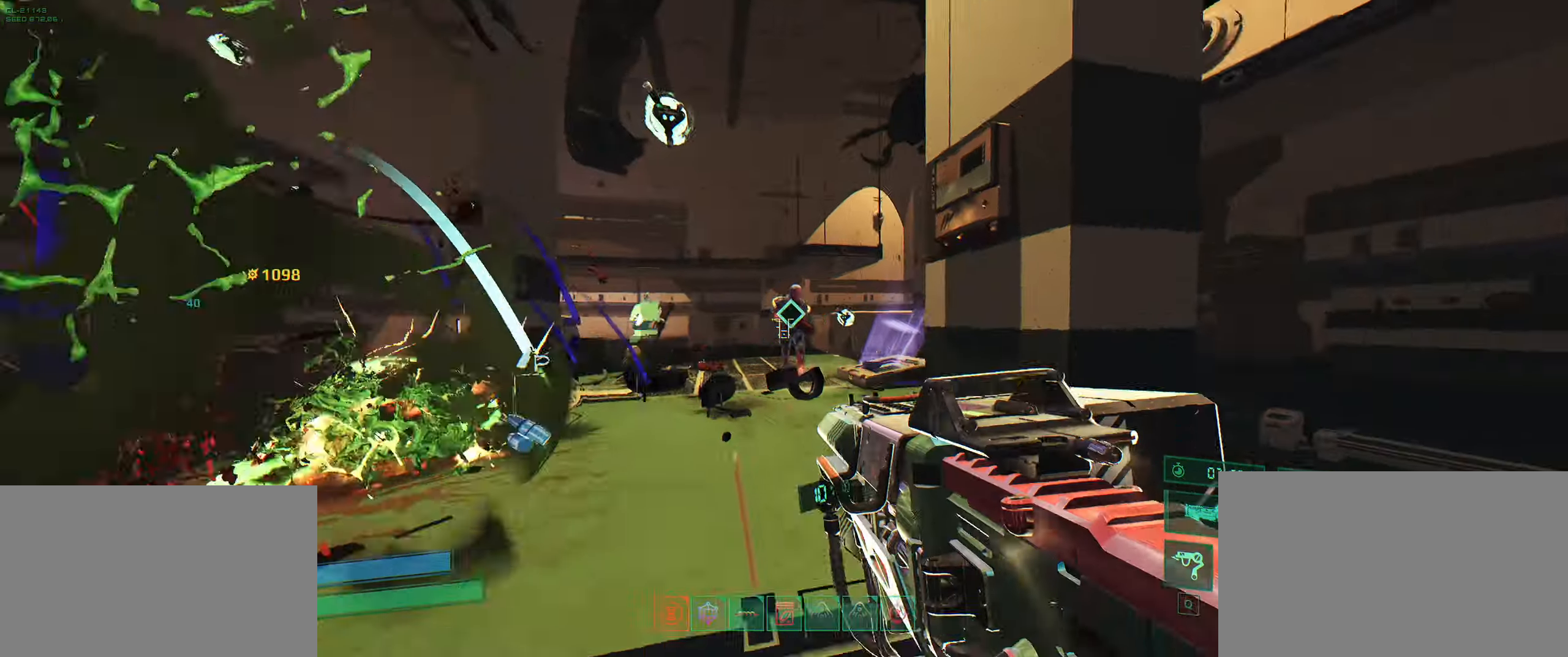
{"keys": ["w"], "events": [[17, "space", "up"], [33, "q", "down"], [133, "q", "up"]]}
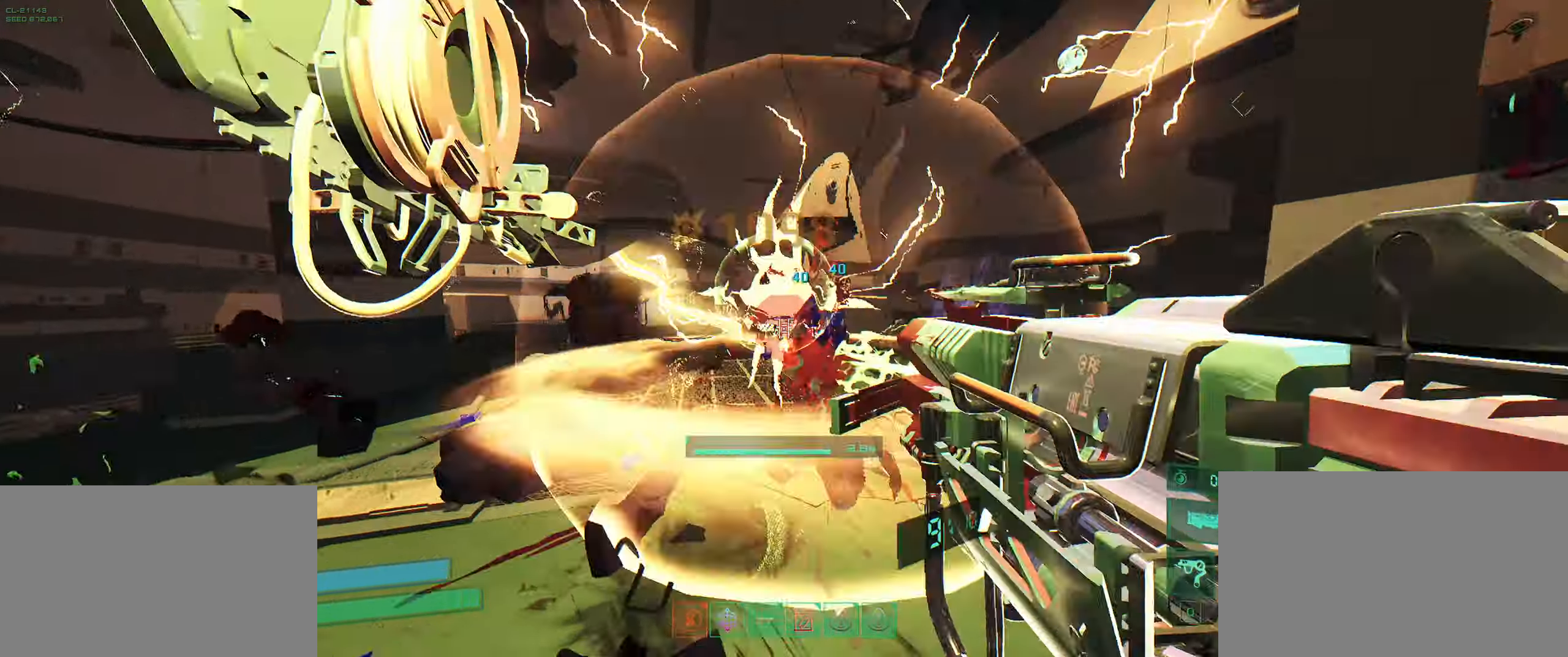
{"keys": ["q", "w"], "events": [[83, "a", "down"], [150, "space", "down"], [183, "a", "up"], [267, "space", "up"], [483, "q", "down"]]}
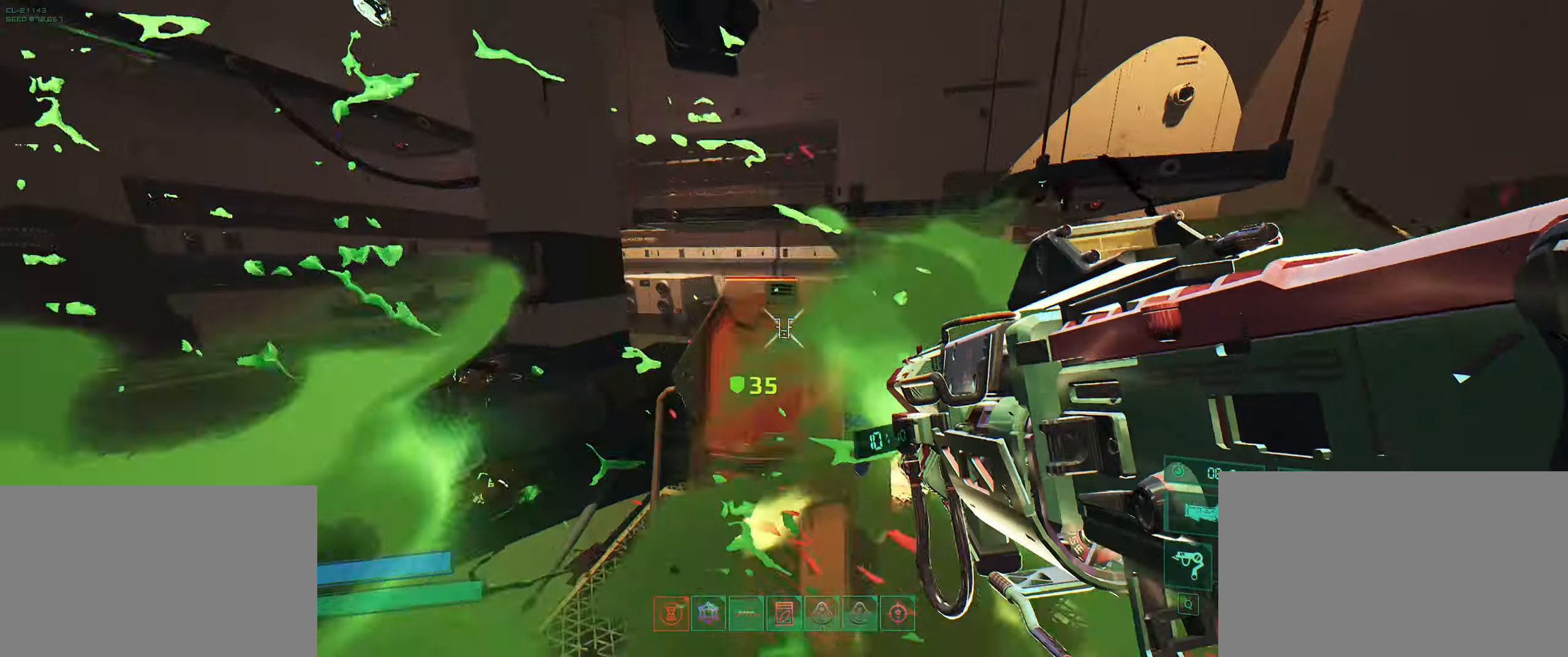
{"keys": ["s", "shift"], "events": [[67, "w", "up"], [83, "q", "up"], [183, "s", "down"], [500, "shift", "down"]]}
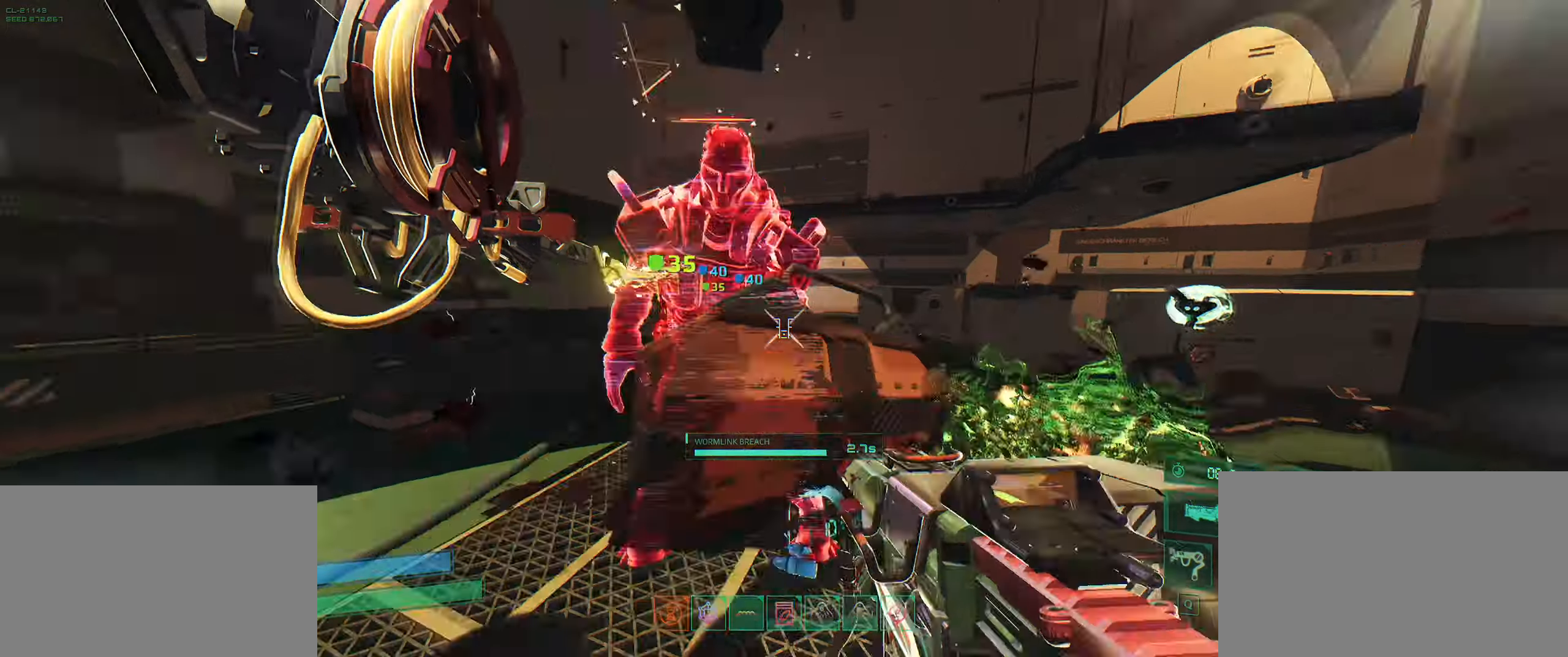
{"keys": ["a", "w"], "events": [[167, "shift", "up"], [267, "s", "up"], [367, "space", "down"], [434, "a", "down"], [434, "space", "up"], [434, "w", "down"]]}
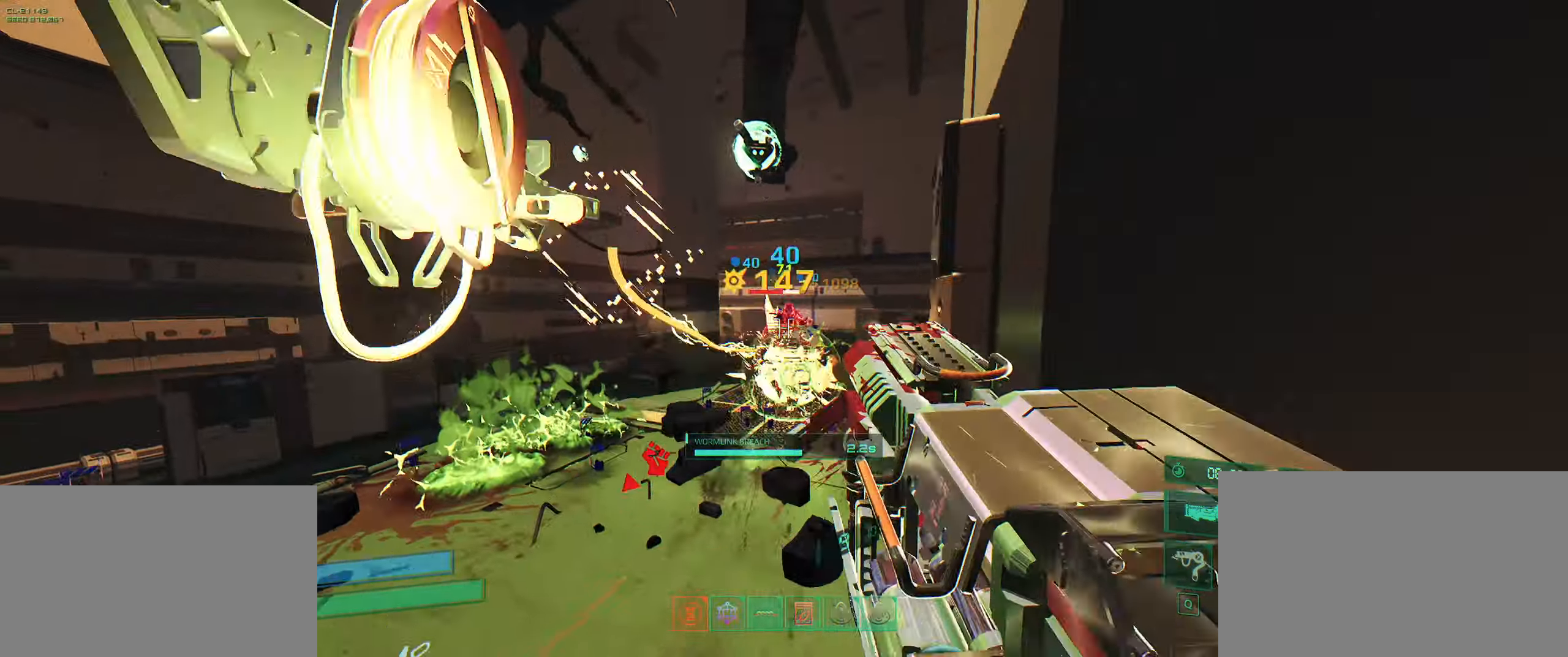
{"keys": ["a", "w"], "events": [[34, "space", "down"], [134, "space", "up"], [167, "a", "up"], [417, "a", "down"]]}
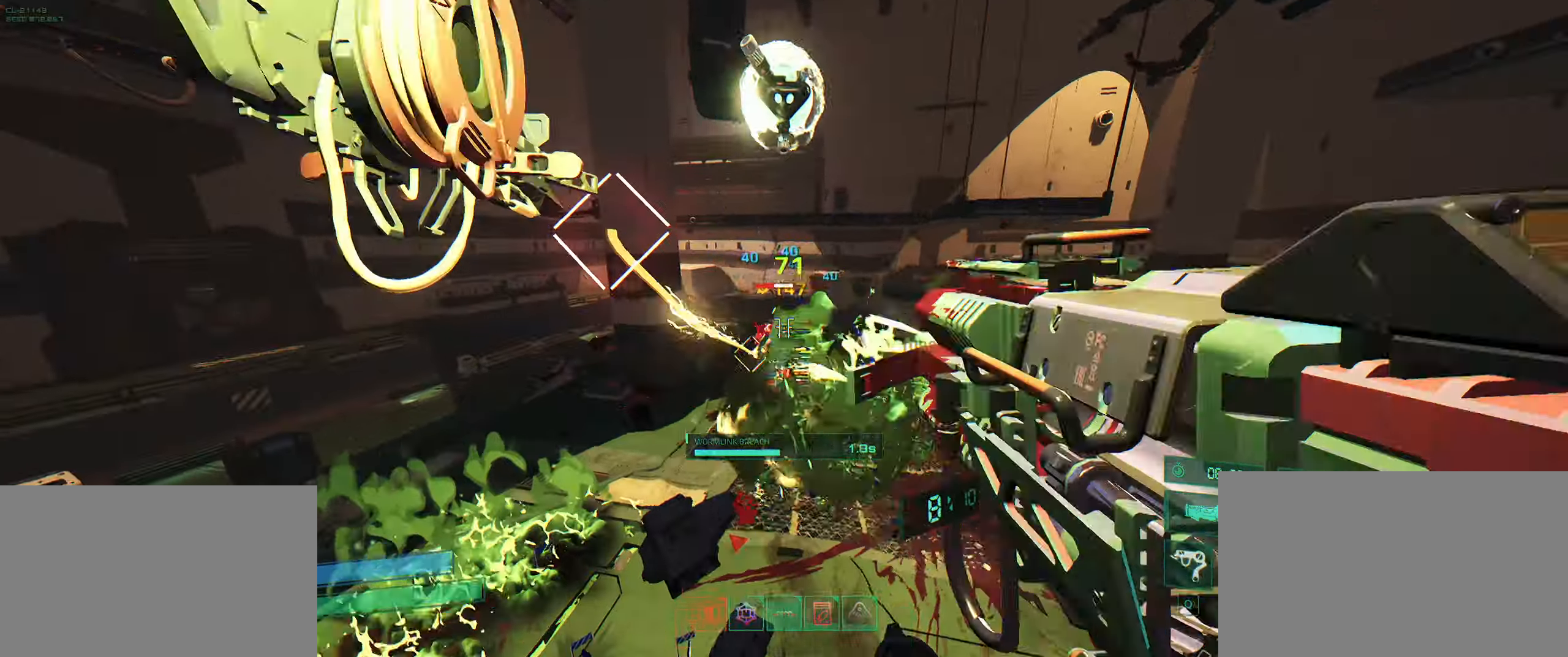
{"keys": ["space", "w"], "events": [[17, "a", "up"], [417, "space", "down"]]}
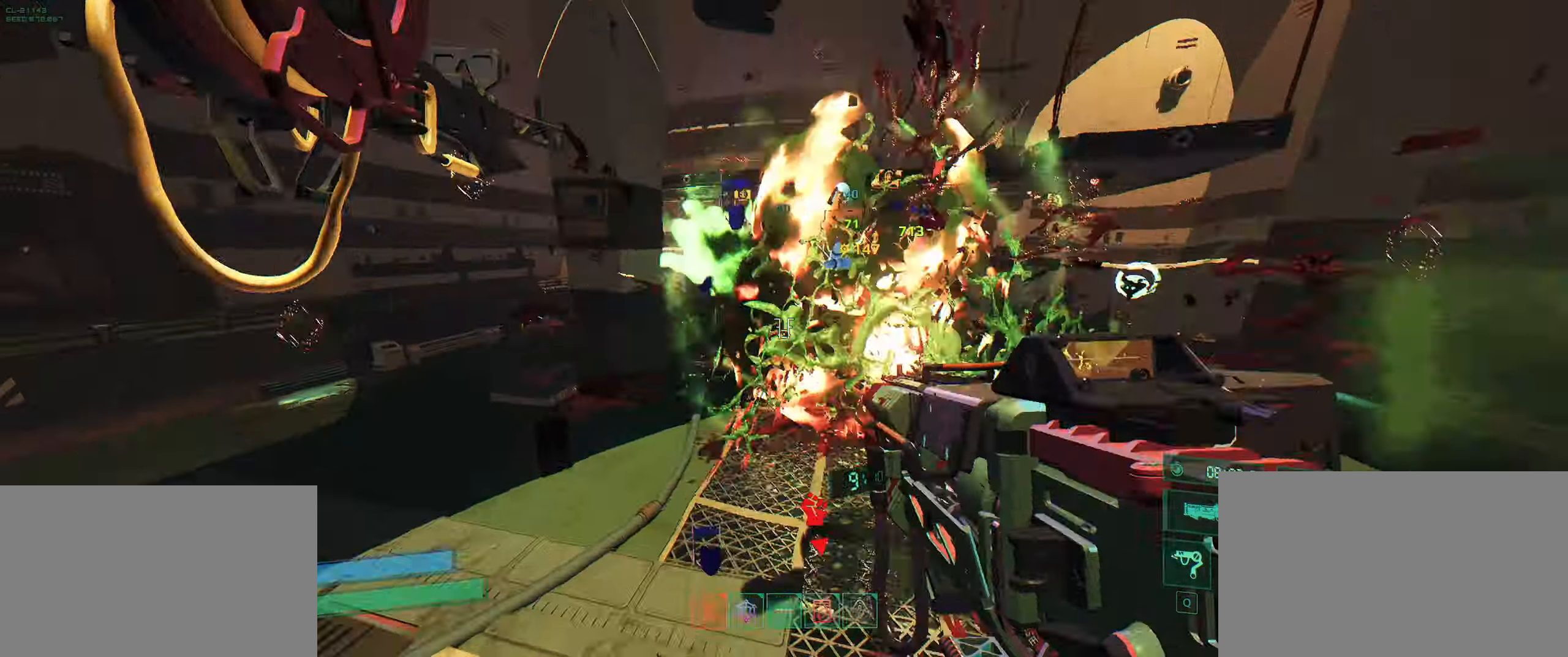
{"keys": ["a", "w"], "events": [[34, "shift", "down"], [34, "space", "up"], [184, "shift", "up"], [200, "a", "down"], [284, "w", "up"], [367, "w", "down"]]}
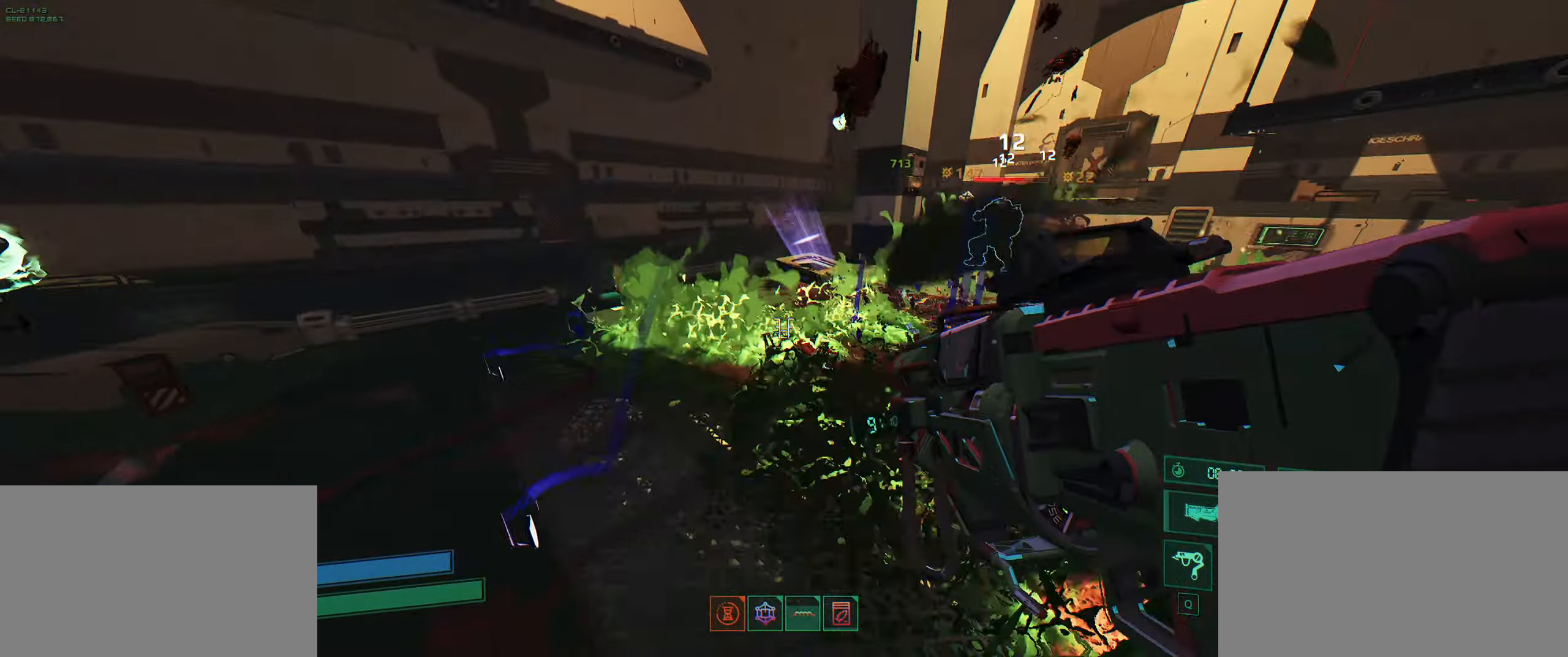
{"keys": ["q", "w"], "events": [[267, "space", "down"], [300, "a", "up"], [367, "space", "up"], [467, "q", "down"]]}
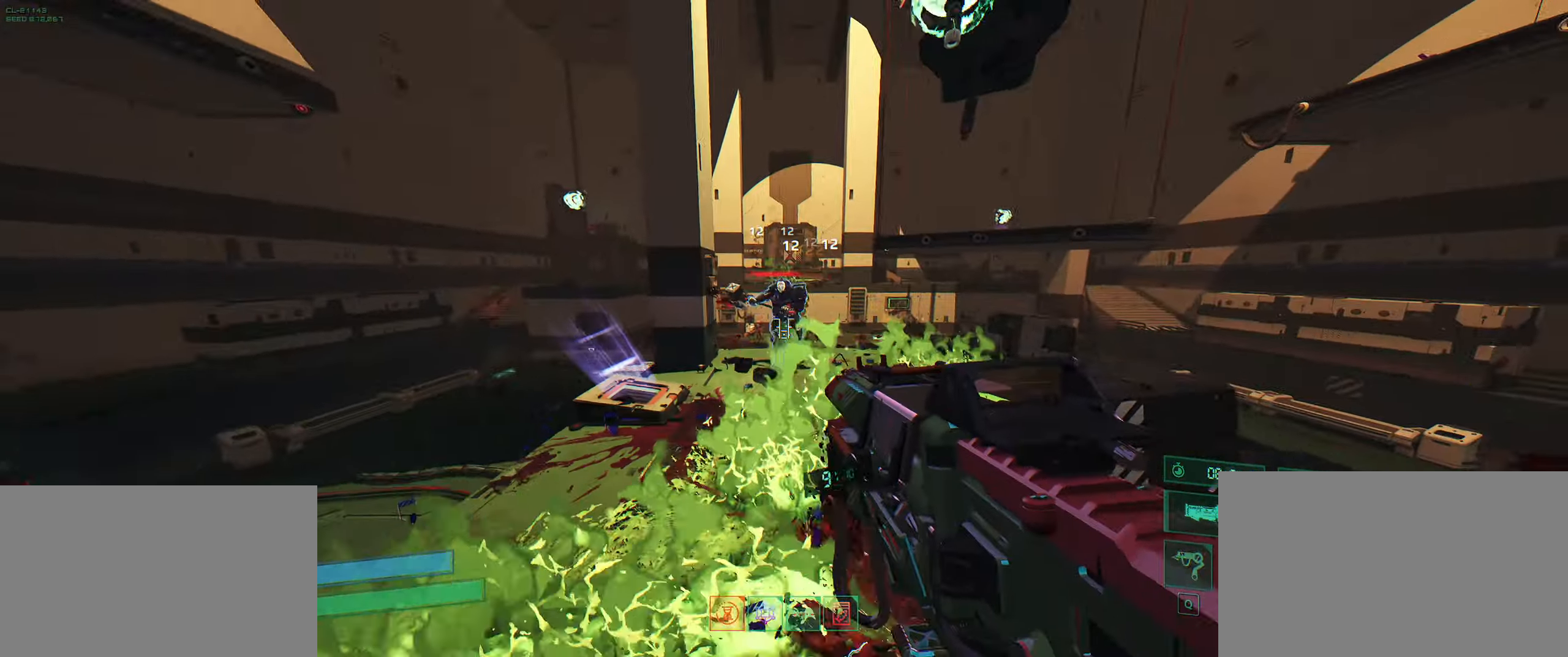
{"keys": ["s", "space"], "events": [[50, "q", "up"], [67, "d", "down"], [67, "w", "up"], [234, "s", "down"], [450, "space", "down"], [467, "d", "up"]]}
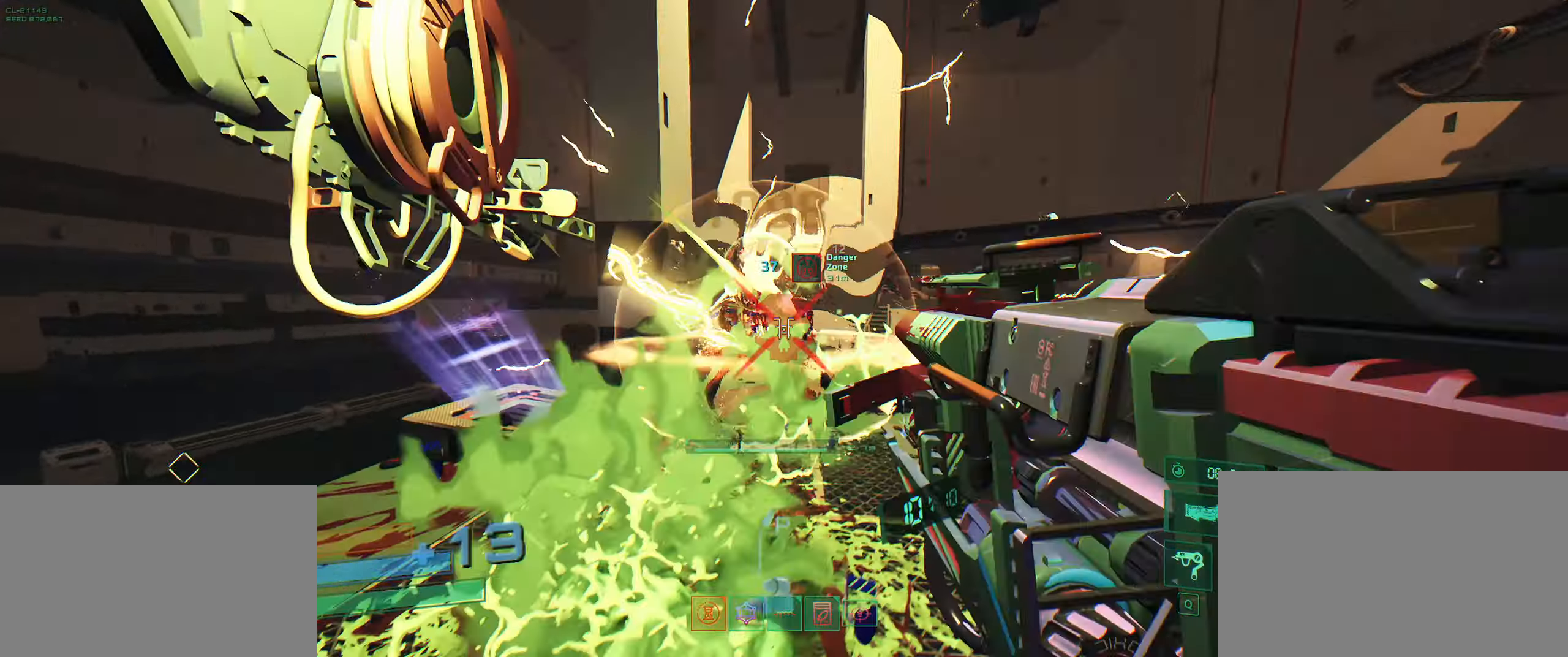
{"keys": ["d", "w"], "events": [[67, "space", "up"], [150, "space", "down"], [250, "d", "down"], [300, "space", "up"], [350, "s", "up"], [450, "w", "down"]]}
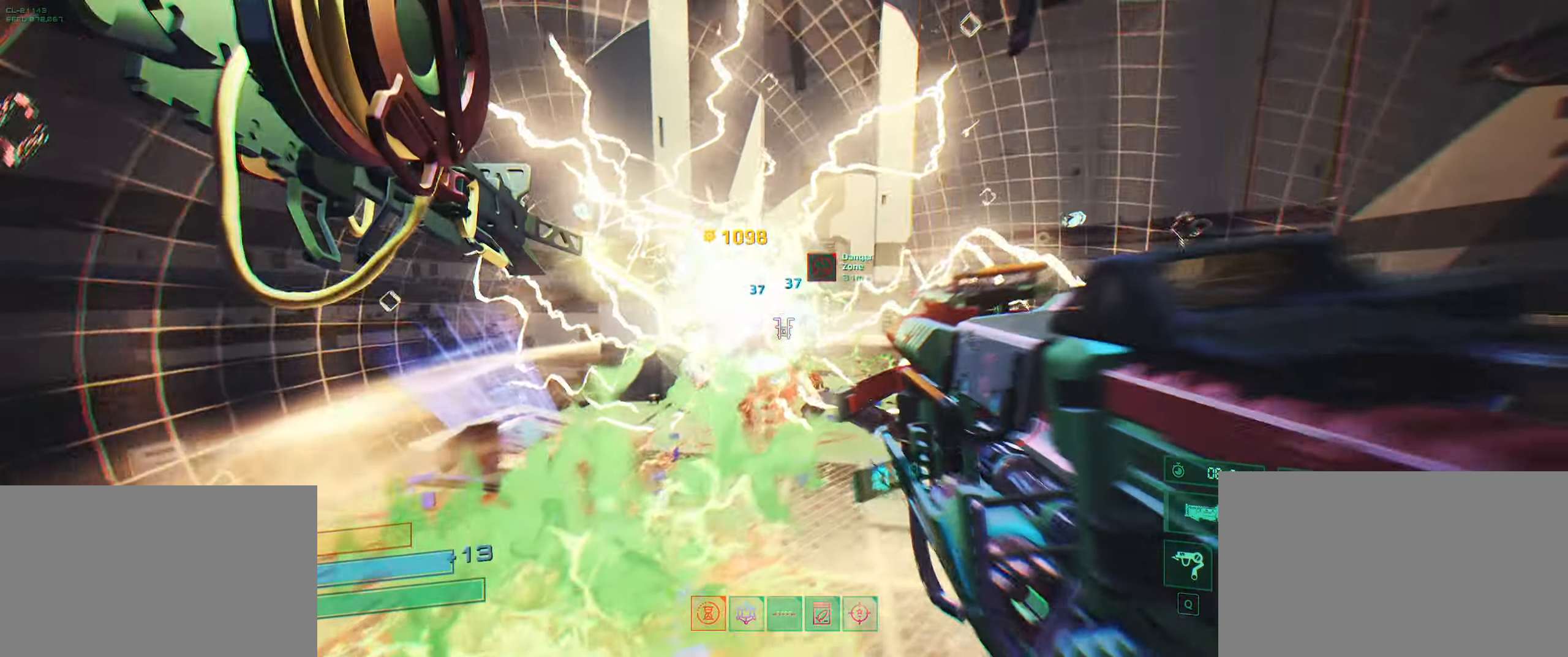
{"keys": ["shift", "w"], "events": [[117, "d", "up"], [417, "shift", "down"]]}
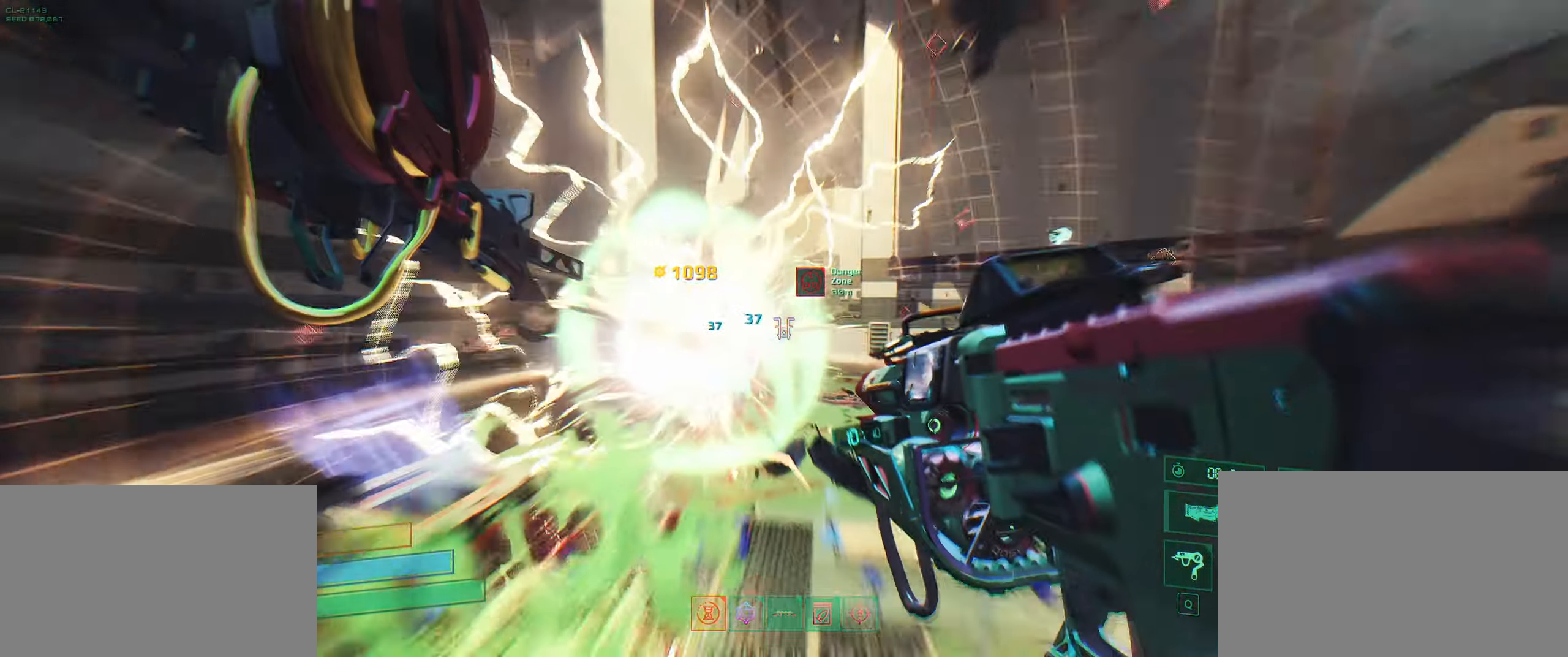
{"keys": ["w"], "events": [[150, "shift", "up"]]}
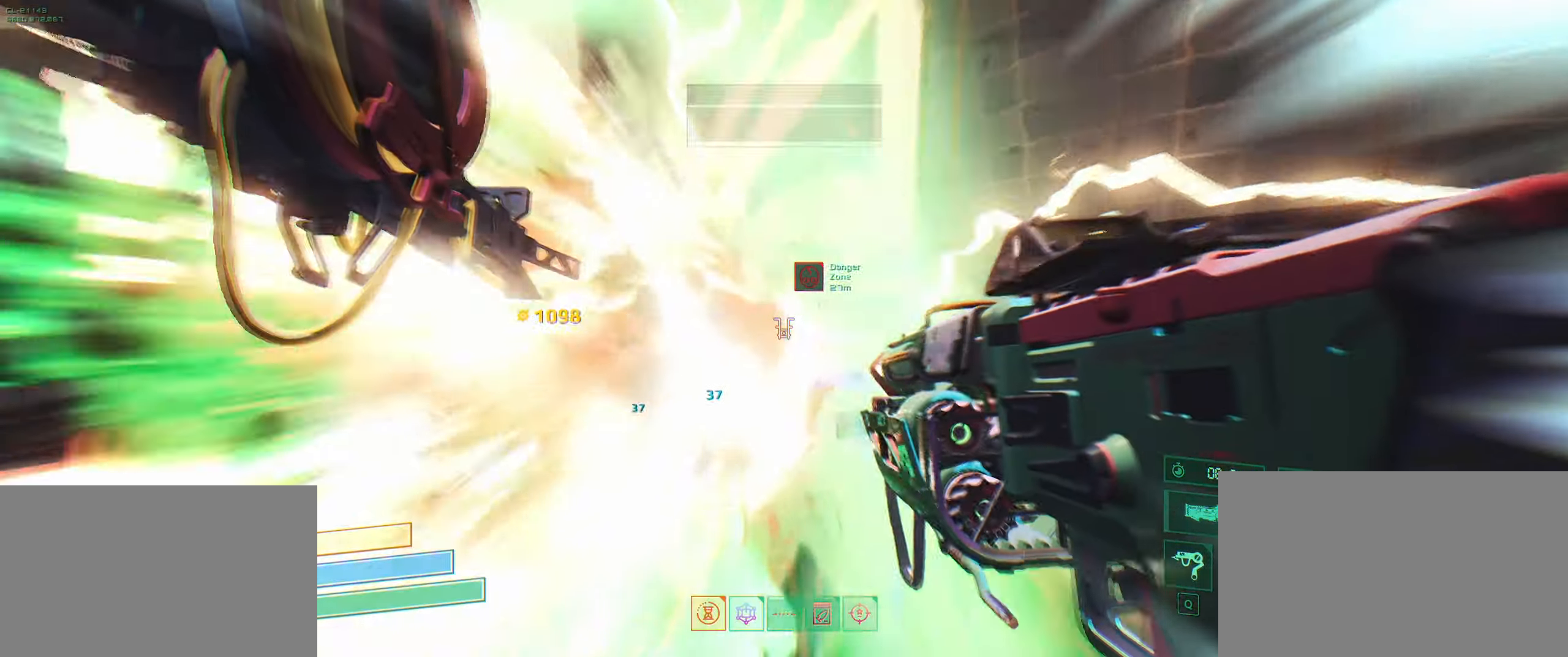
{"keys": ["w"], "events": []}
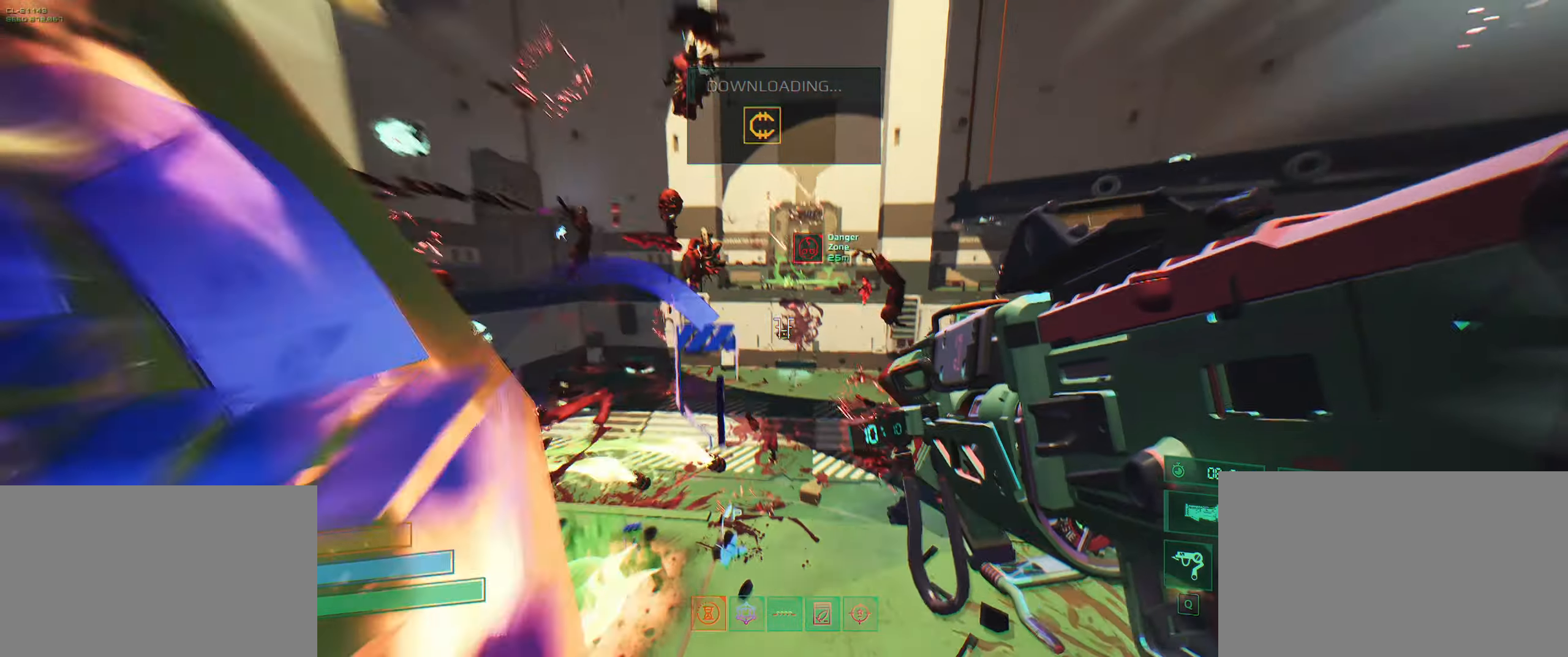
{"keys": ["w"], "events": []}
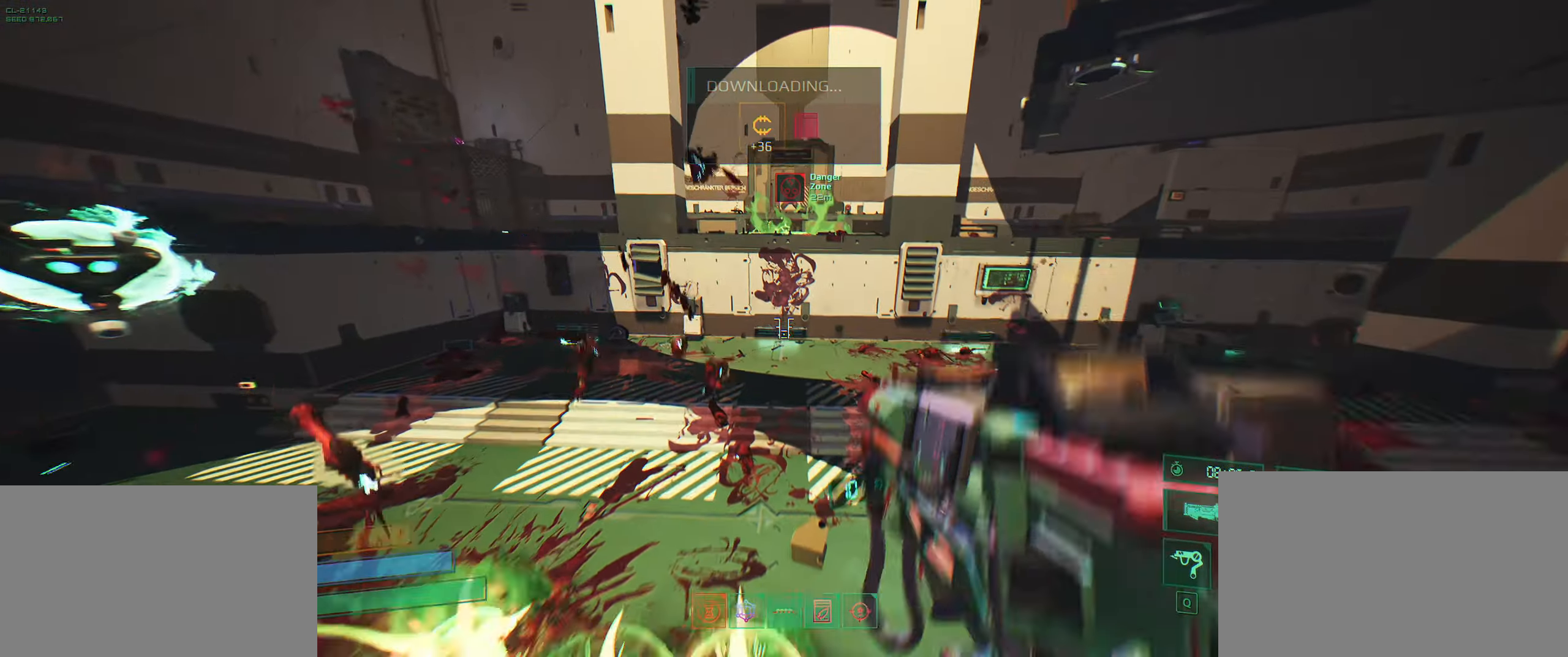
{"keys": ["w"], "events": [[66, "space", "down"], [150, "space", "up"], [333, "space", "down"], [466, "space", "up"]]}
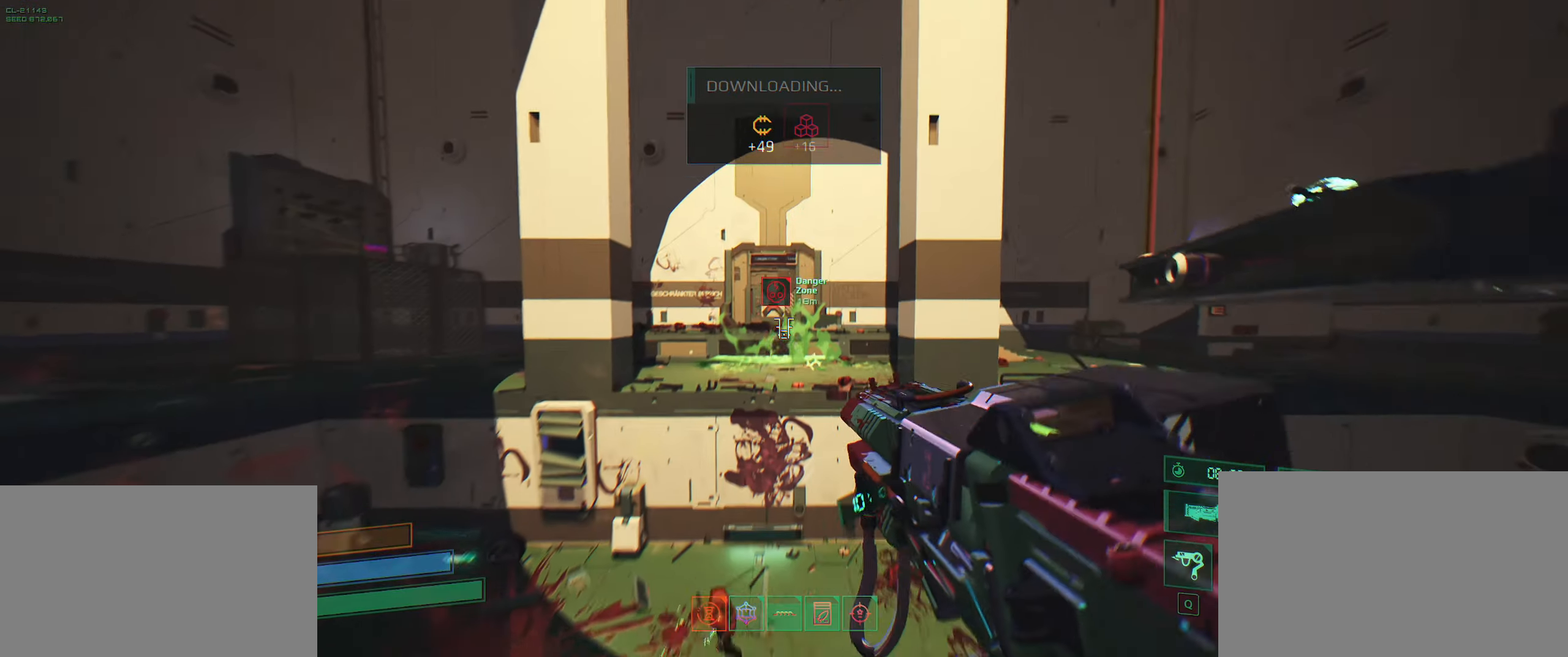
{"keys": ["w"], "events": [[166, "shift", "down"], [300, "shift", "up"]]}
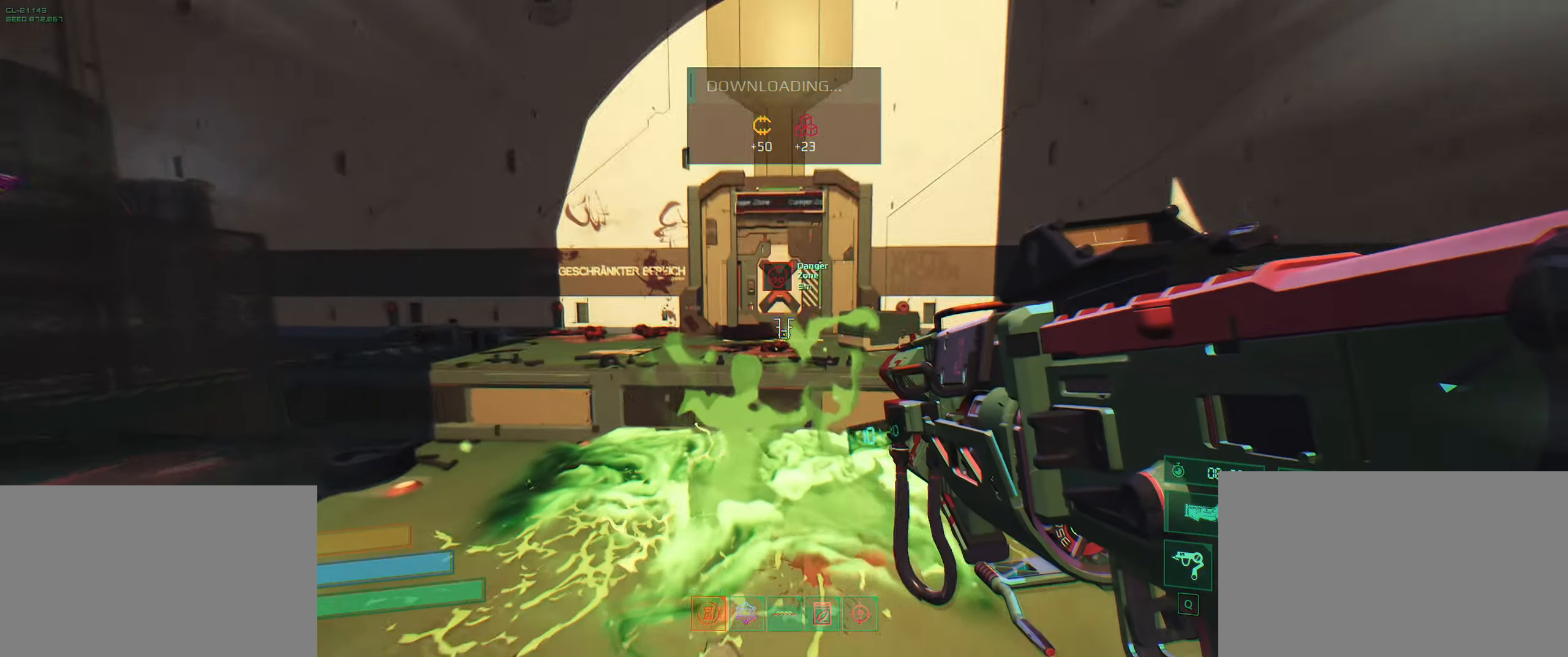
{"keys": ["shift", "w"], "events": [[183, "space", "down"], [283, "space", "up"], [383, "space", "down"], [483, "shift", "down"], [483, "space", "up"]]}
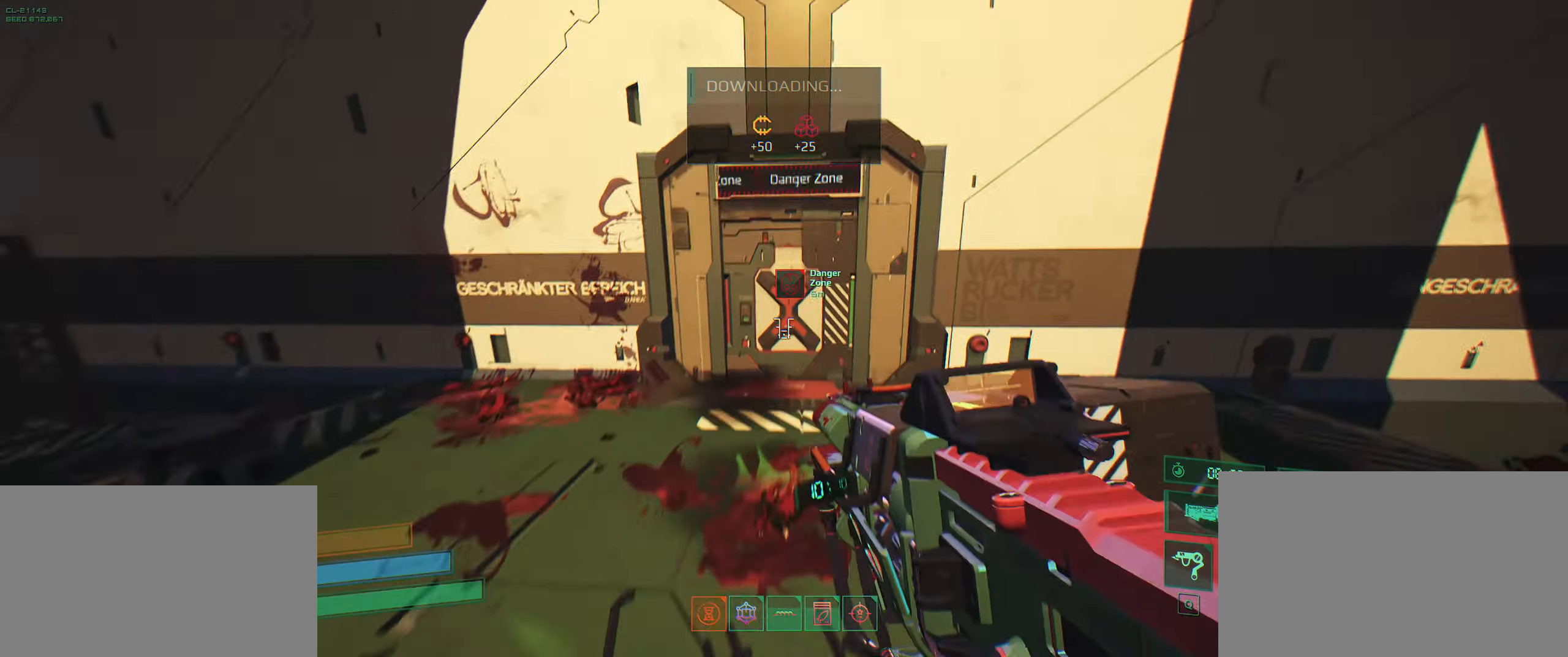
{"keys": ["d", "w"], "events": [[116, "shift", "up"], [183, "e", "down"], [283, "e", "up"], [500, "d", "down"]]}
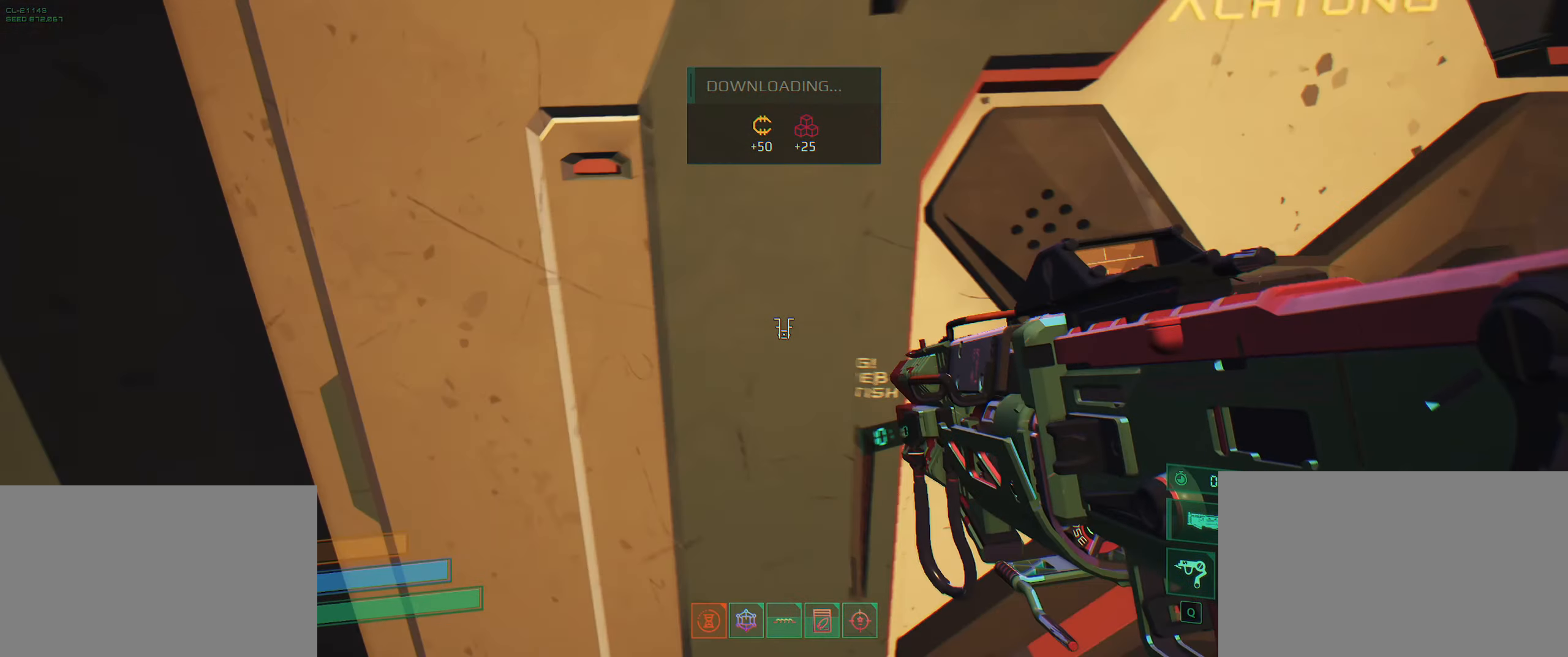
{"keys": ["d", "w"], "events": [[166, "d", "up"], [366, "d", "down"]]}
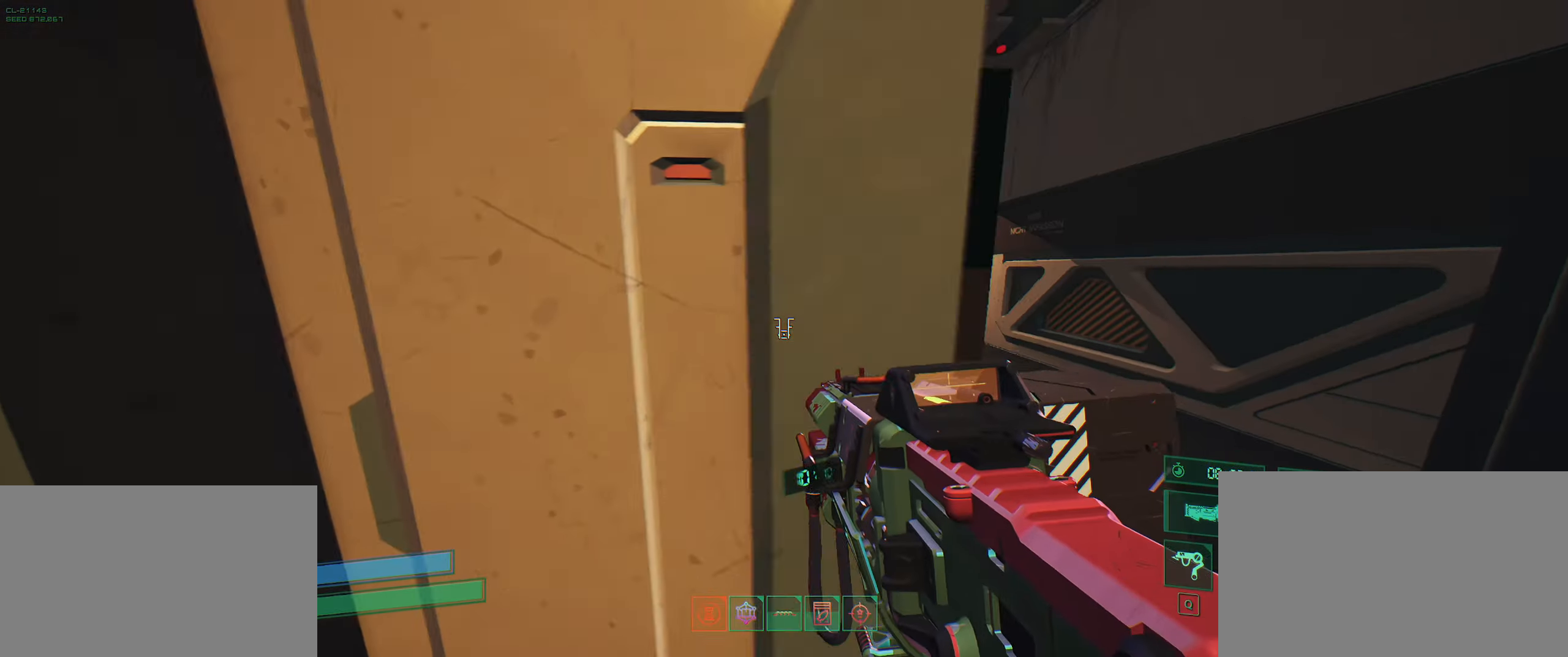
{"keys": ["w"], "events": [[100, "d", "up"], [250, "shift", "down"], [400, "shift", "up"]]}
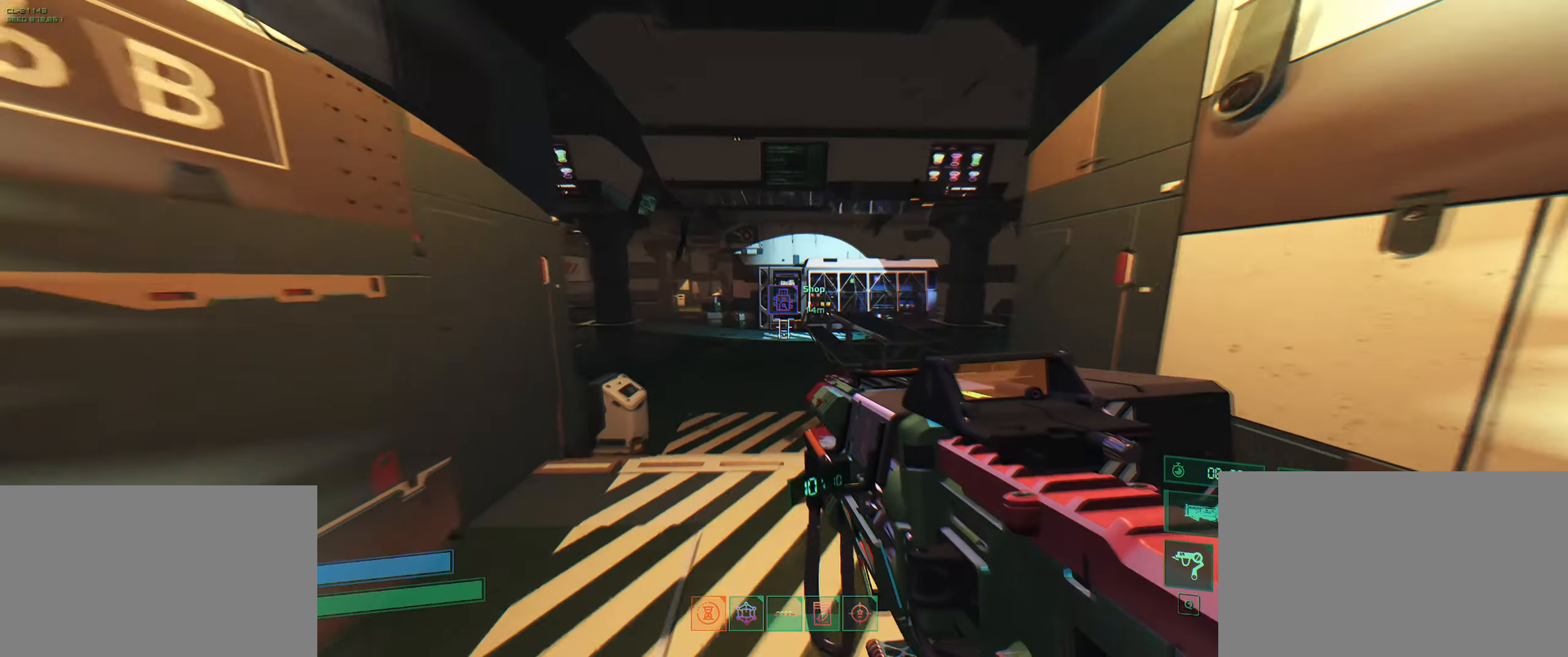
{"keys": ["w"], "events": [[83, "shift", "down"], [216, "shift", "up"]]}
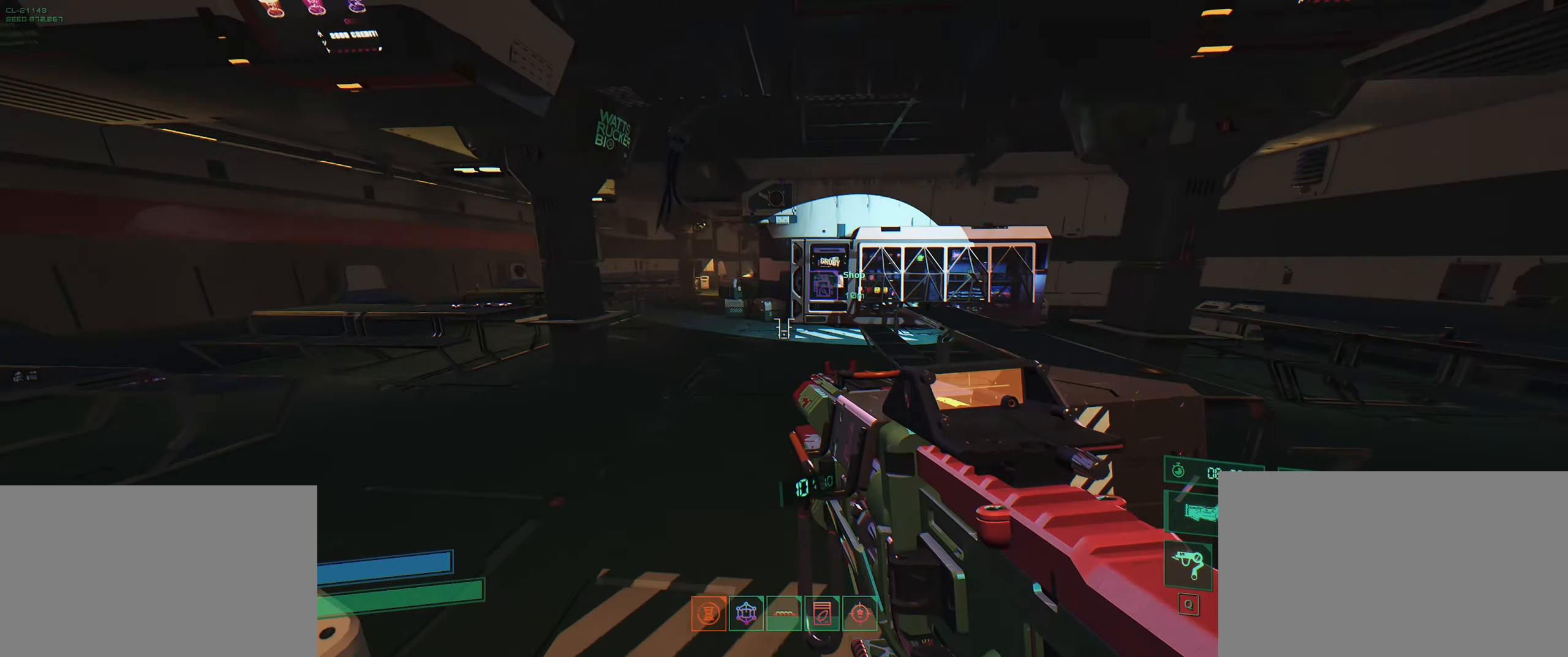
{"keys": ["w"], "events": []}
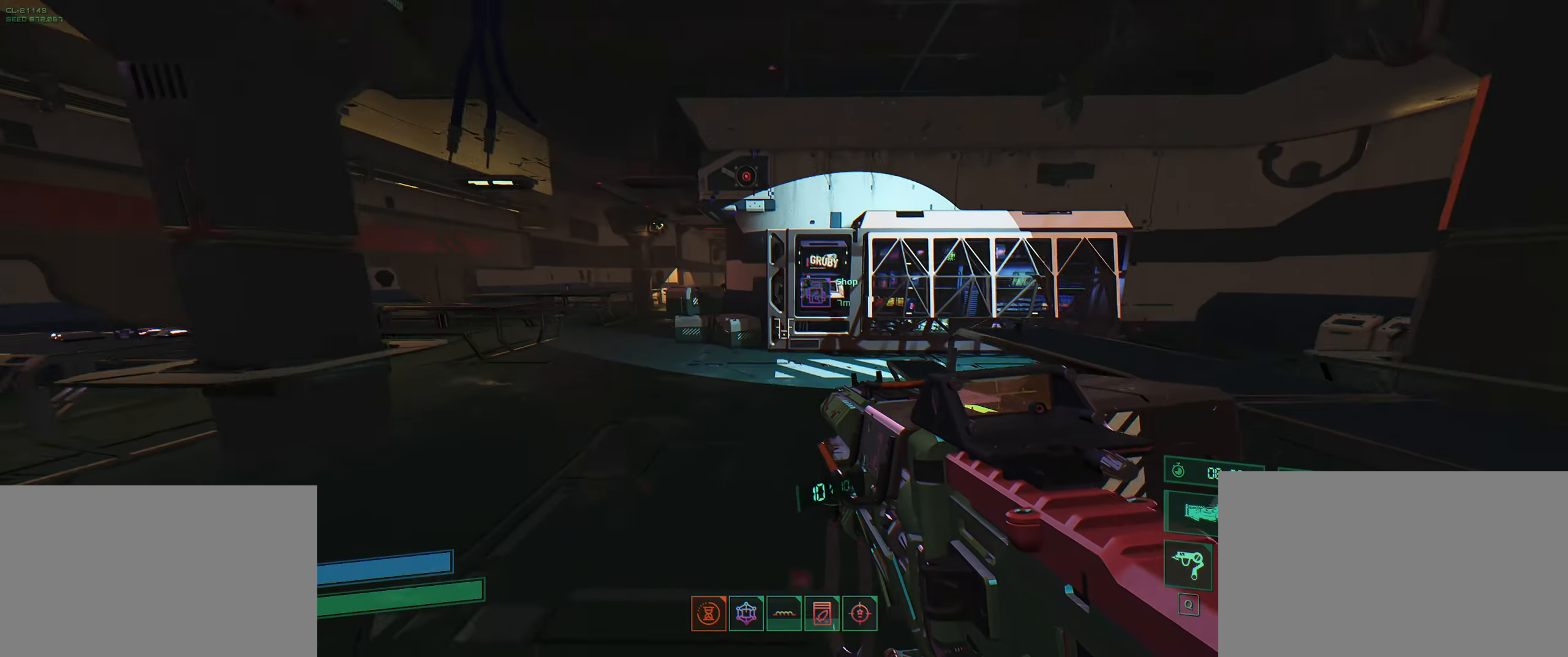
{"keys": [], "events": [[66, "shift", "down"], [283, "e", "down"], [283, "shift", "up"], [316, "w", "up"], [383, "e", "up"]]}